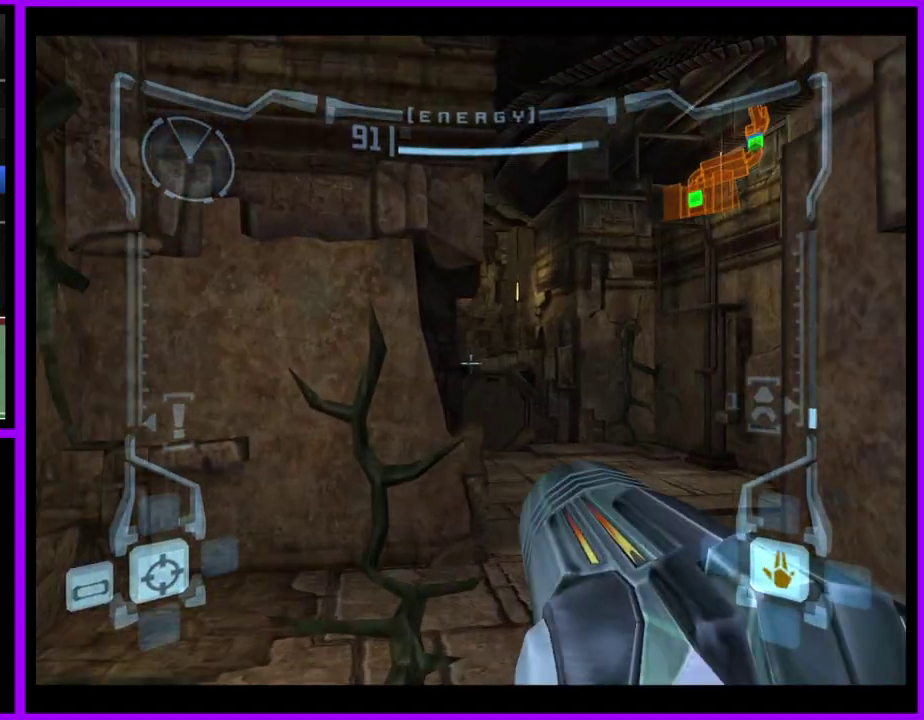
Gameplay with a controller (Nintendo layout); each line is a JSON object with the inputs held at the frame after it. "events" lists button and stick changes between this image and that frame as [ms after this image, input, new state], when the widget could be followed in between. Not read: L3 R2 R3.
{"buttons": ["L1"], "left_stick": "up-right", "right_stick": "center", "events": [[250, "left_stick", "up-right"]]}
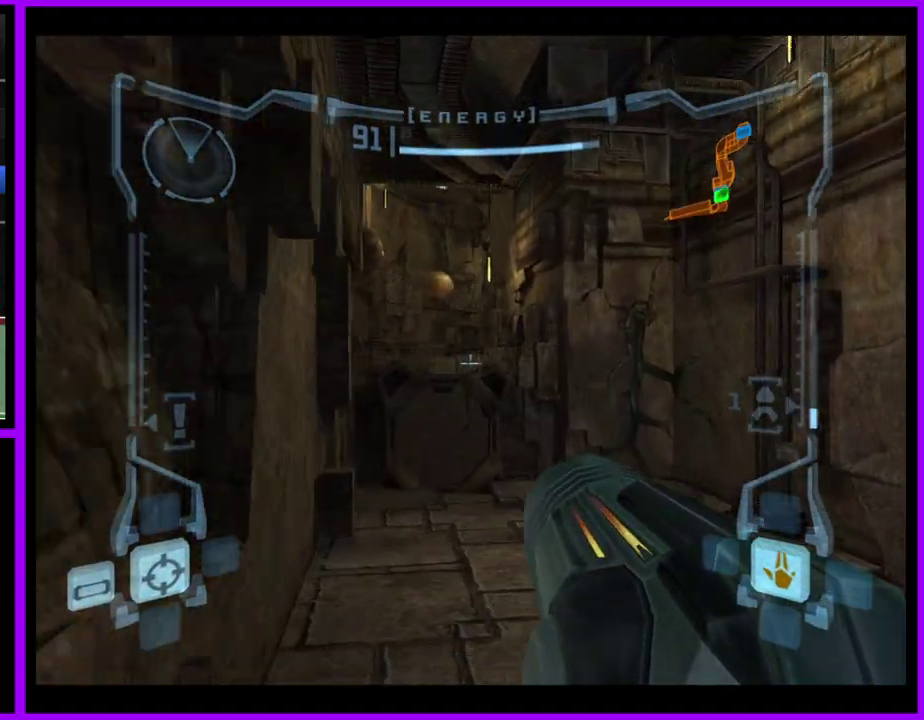
{"buttons": ["L1"], "left_stick": "up", "right_stick": "center", "events": [[100, "left_stick", "up"], [117, "L1", "up"], [233, "left_stick", "up-left"], [367, "left_stick", "up"], [433, "L1", "down"]]}
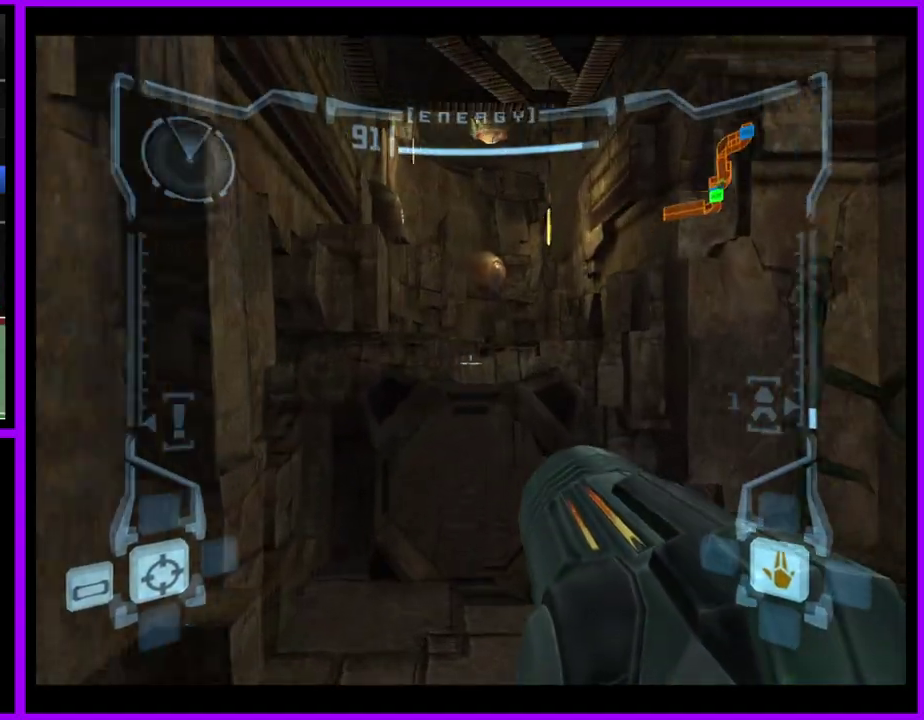
{"buttons": [], "left_stick": "up", "right_stick": "center", "events": [[200, "B", "down"], [317, "B", "up"], [400, "L1", "up"]]}
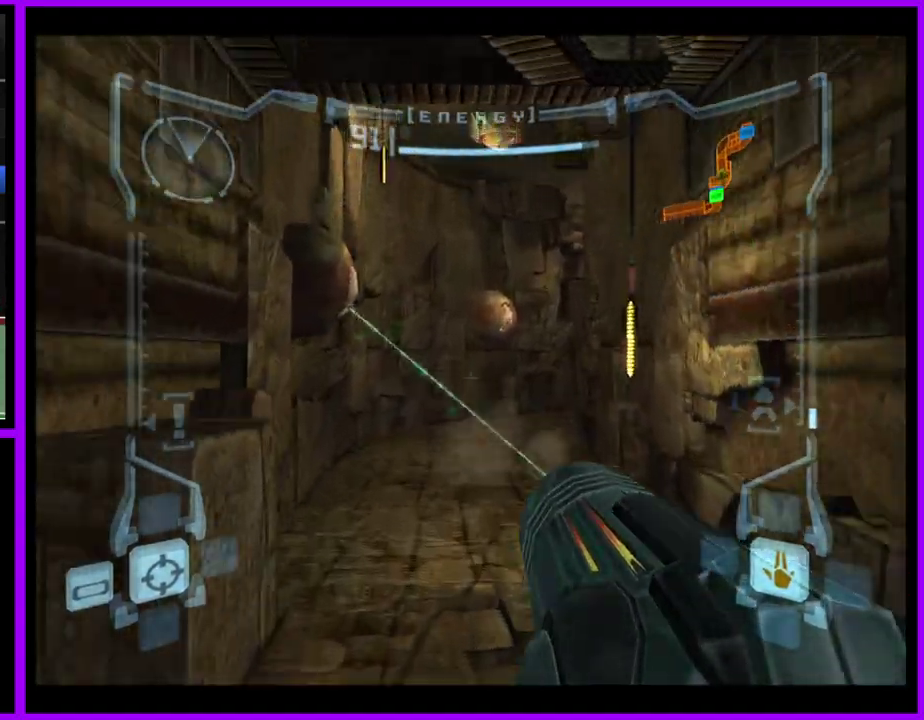
{"buttons": [], "left_stick": "up", "right_stick": "center", "events": [[350, "A", "down"], [417, "A", "up"]]}
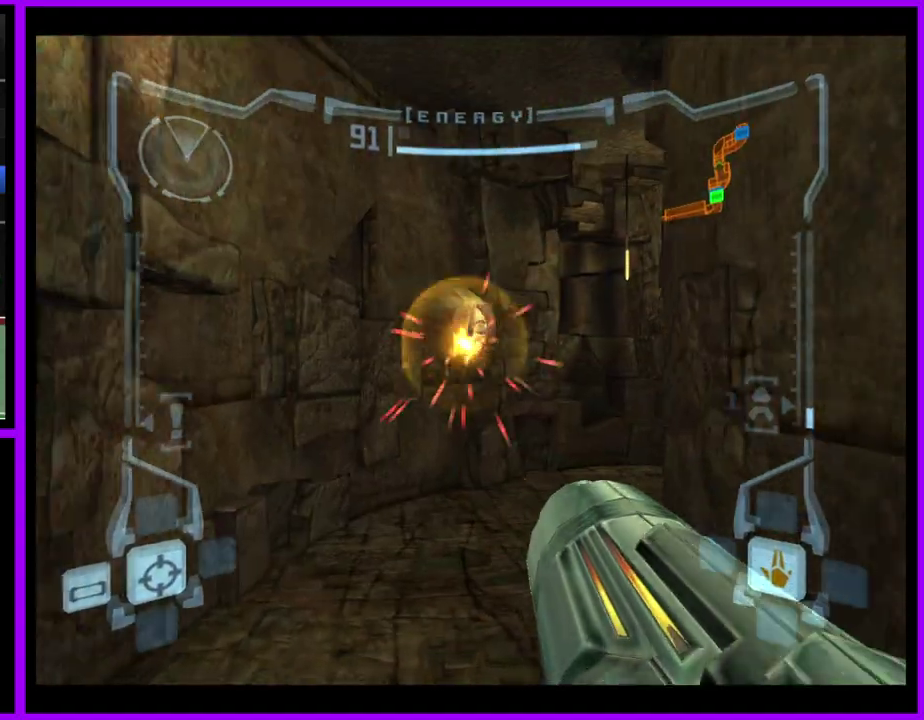
{"buttons": [], "left_stick": "up-right", "right_stick": "center", "events": [[317, "left_stick", "up-right"]]}
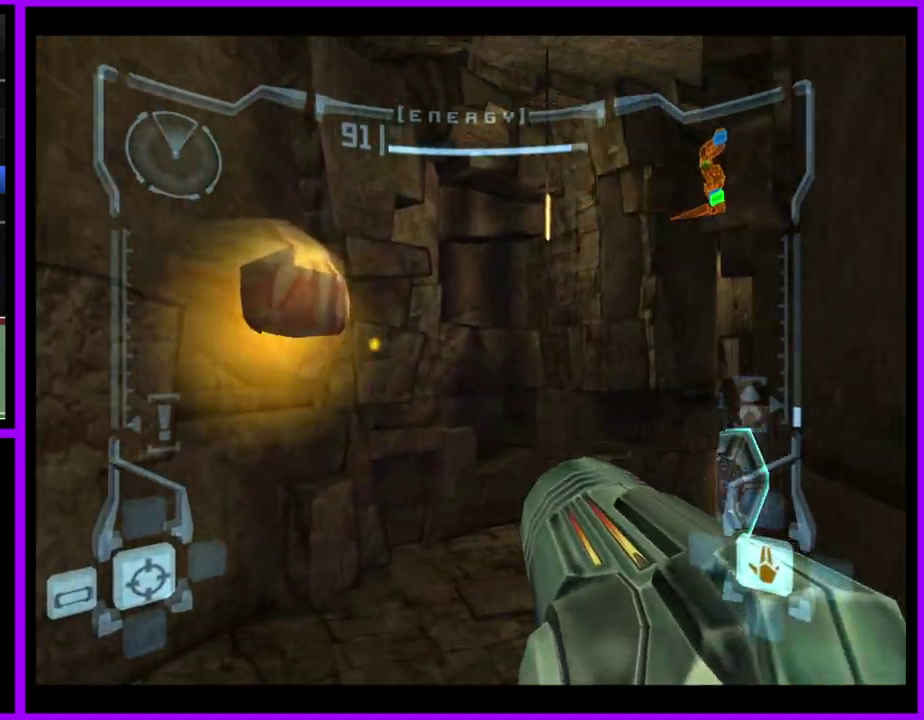
{"buttons": ["L1"], "left_stick": "up-right", "right_stick": "center", "events": [[83, "left_stick", "up"], [167, "L1", "down"], [483, "left_stick", "up-right"]]}
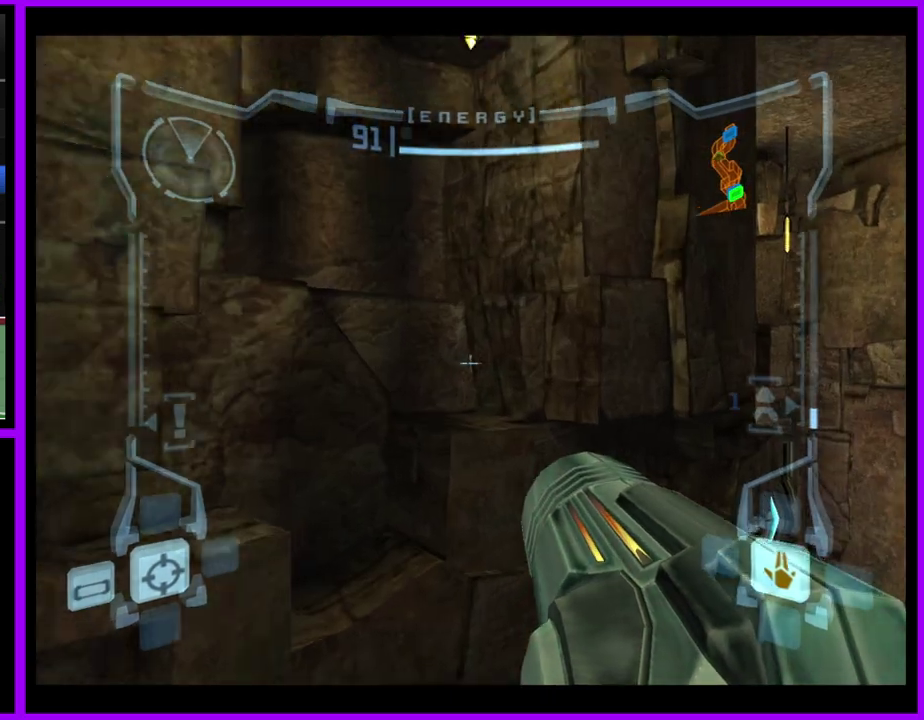
{"buttons": ["L1"], "left_stick": "up-right", "right_stick": "center", "events": []}
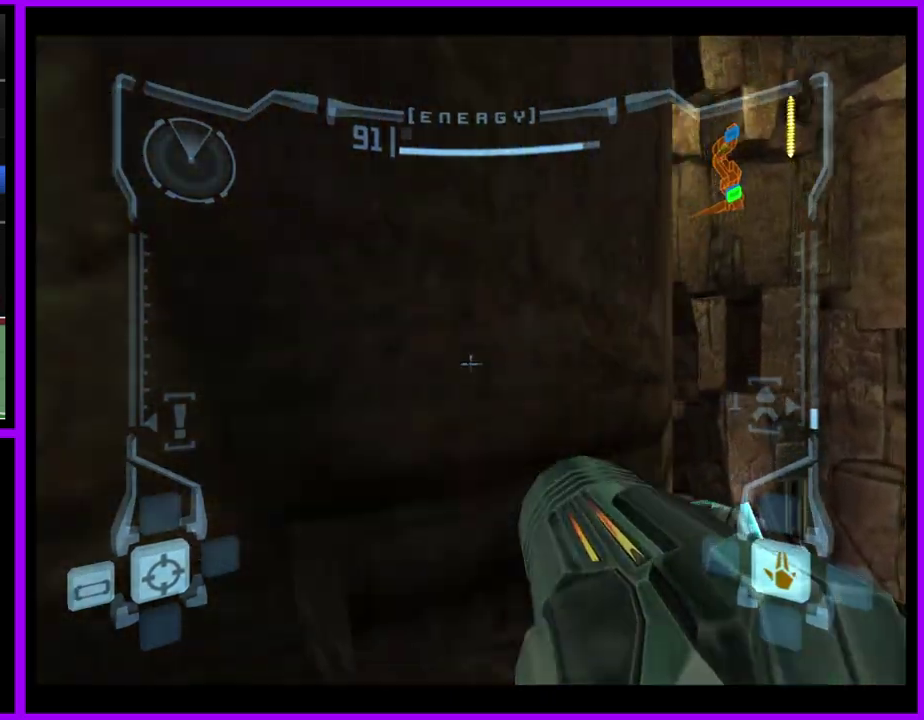
{"buttons": ["L1"], "left_stick": "up", "right_stick": "center", "events": [[450, "left_stick", "up"]]}
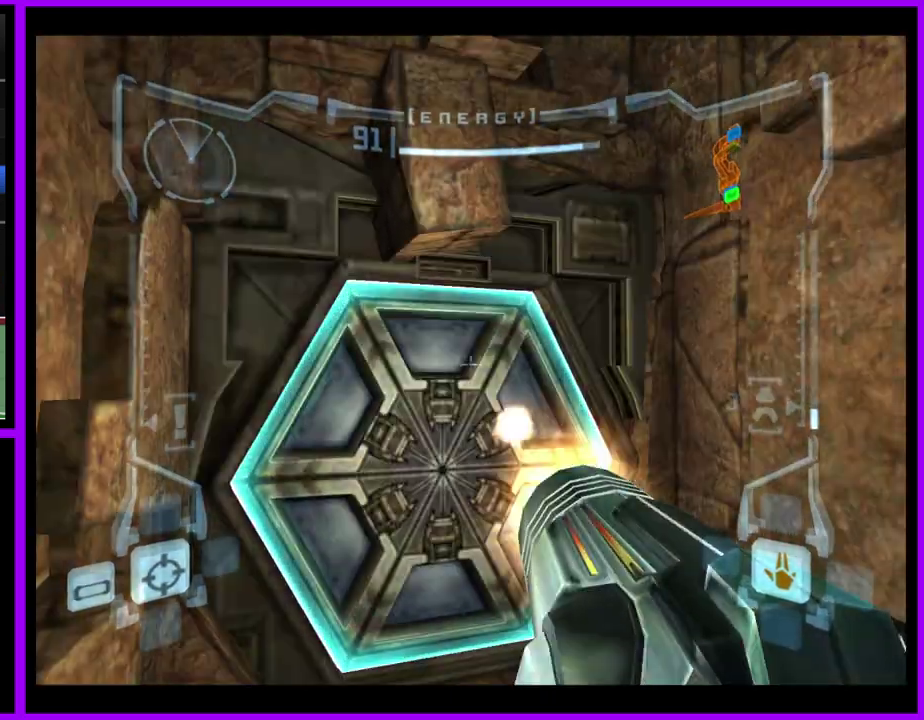
{"buttons": [], "left_stick": "up-left", "right_stick": "center", "events": [[17, "A", "down"], [83, "A", "up"], [117, "left_stick", "up-left"], [183, "L1", "up"], [367, "left_stick", "up"], [433, "left_stick", "up-left"]]}
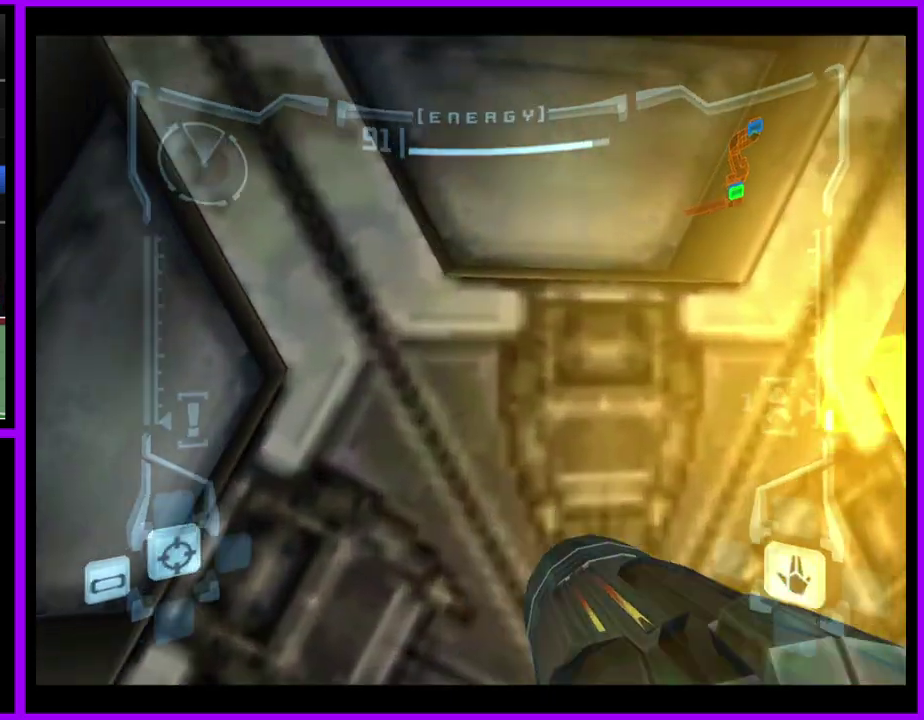
{"buttons": [], "left_stick": "center", "right_stick": "center", "events": [[83, "left_stick", "center"], [233, "left_stick", "left"], [367, "left_stick", "center"]]}
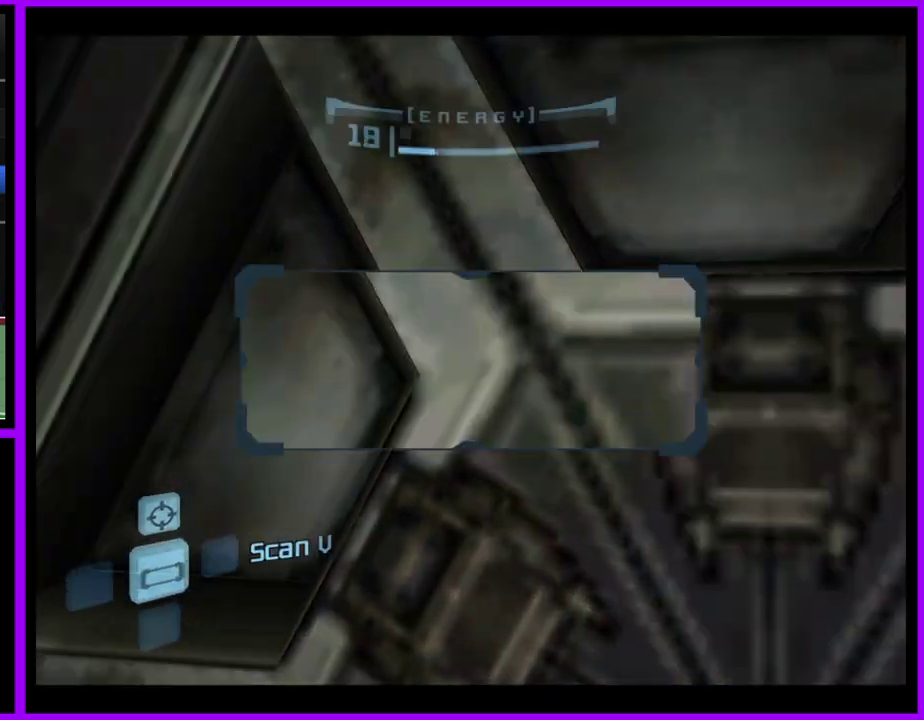
{"buttons": ["R1"], "left_stick": "down", "right_stick": "center", "events": [[117, "R1", "down"], [183, "left_stick", "down"]]}
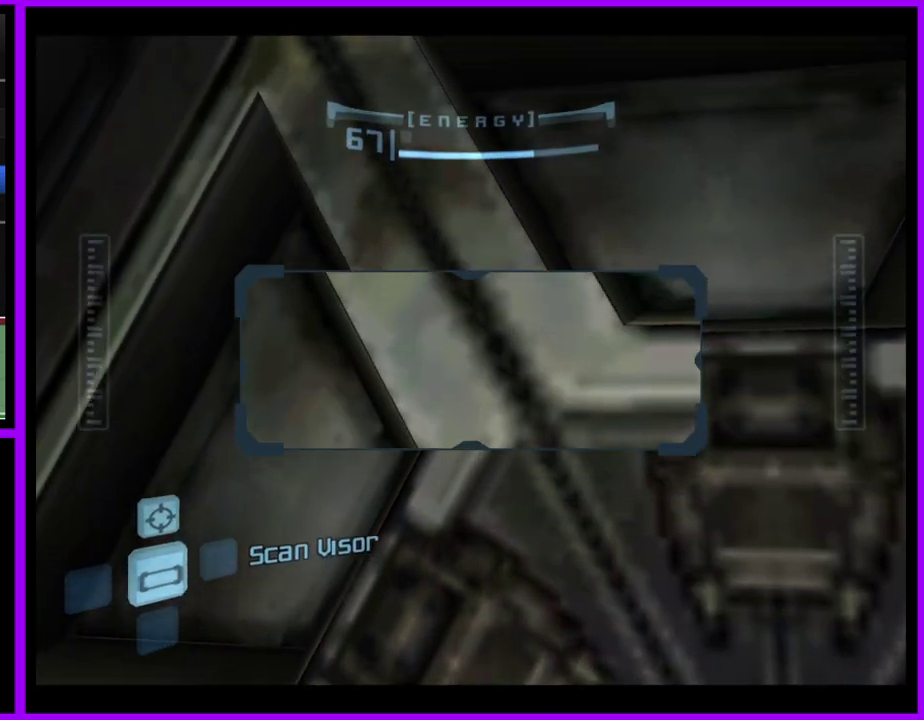
{"buttons": ["L1"], "left_stick": "center", "right_stick": "center", "events": [[267, "L1", "down"], [300, "R1", "up"], [300, "left_stick", "center"]]}
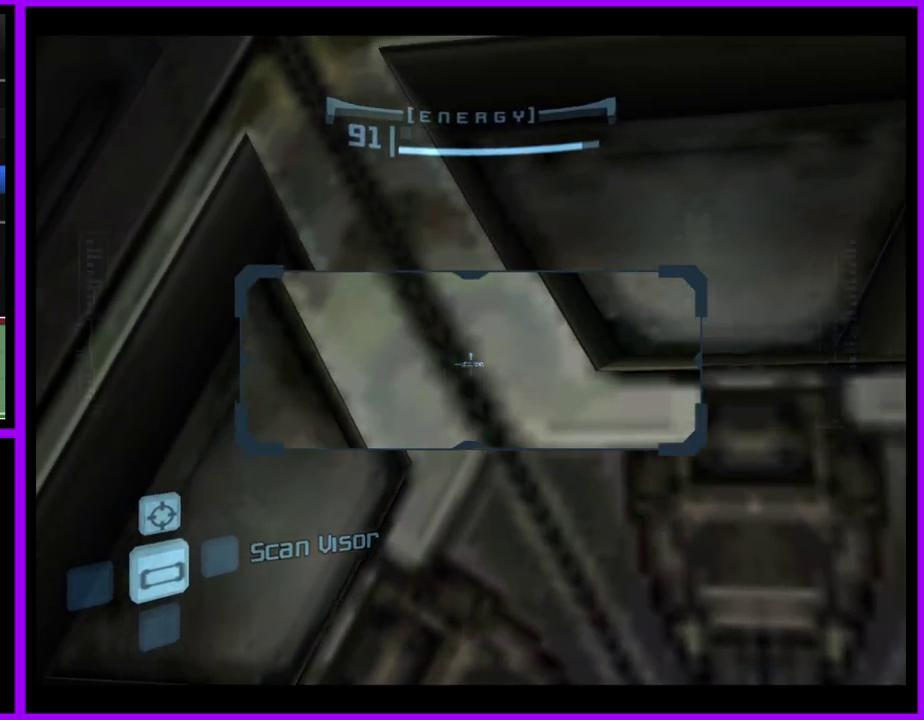
{"buttons": ["L1"], "left_stick": "center", "right_stick": "center", "events": []}
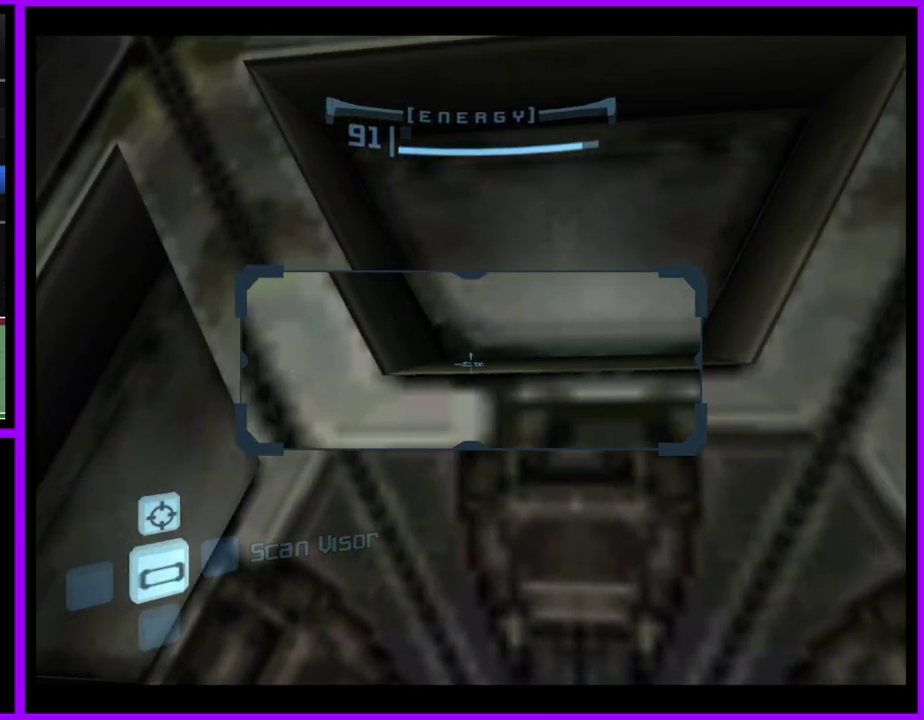
{"buttons": ["L1"], "left_stick": "center", "right_stick": "center", "events": []}
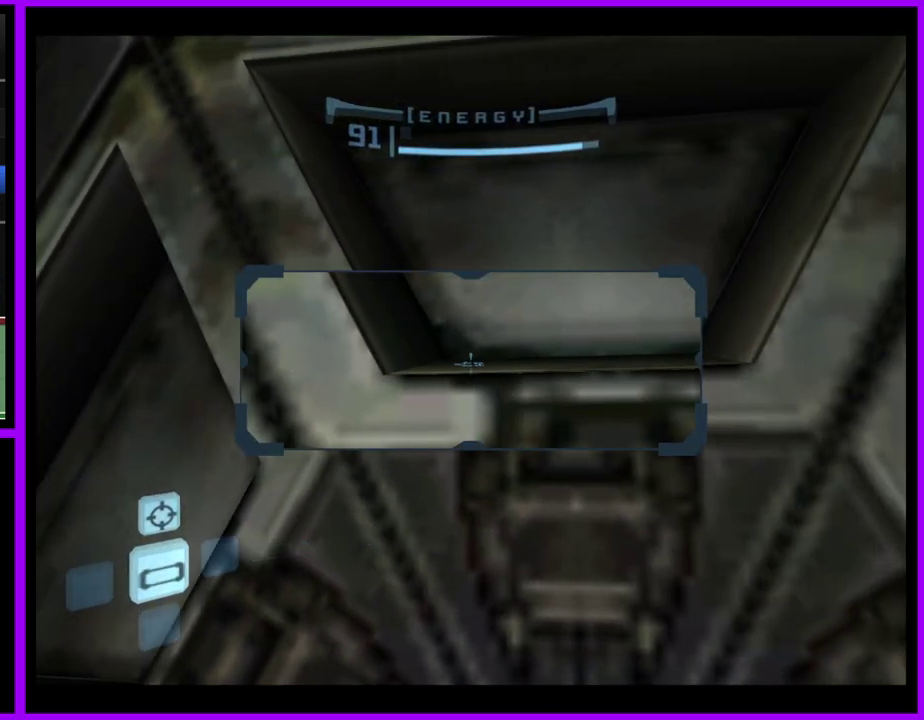
{"buttons": ["L1"], "left_stick": "center", "right_stick": "center", "events": []}
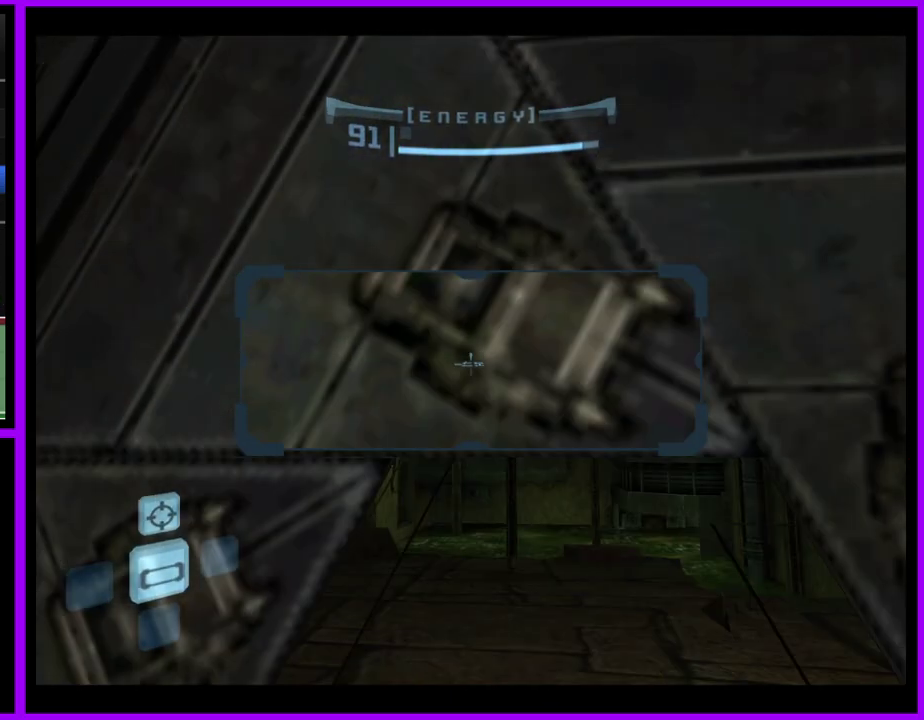
{"buttons": ["L1"], "left_stick": "up", "right_stick": "center", "events": [[233, "left_stick", "up"], [367, "left_stick", "up-right"], [417, "left_stick", "up"]]}
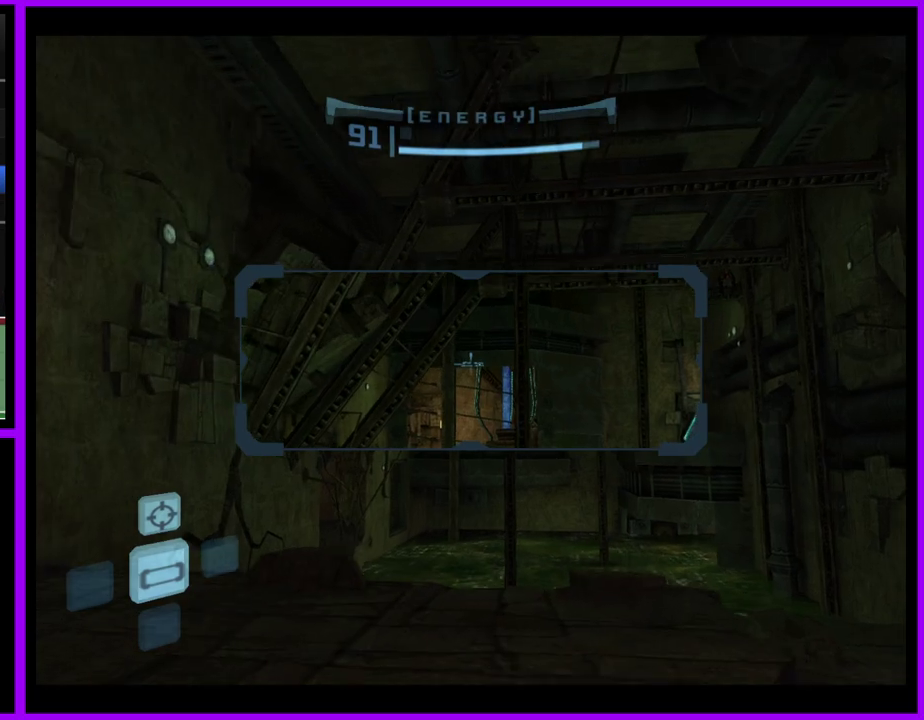
{"buttons": ["L1", "L2"], "left_stick": "left", "right_stick": "center", "events": [[150, "L2", "down"], [333, "left_stick", "up-left"], [450, "left_stick", "left"]]}
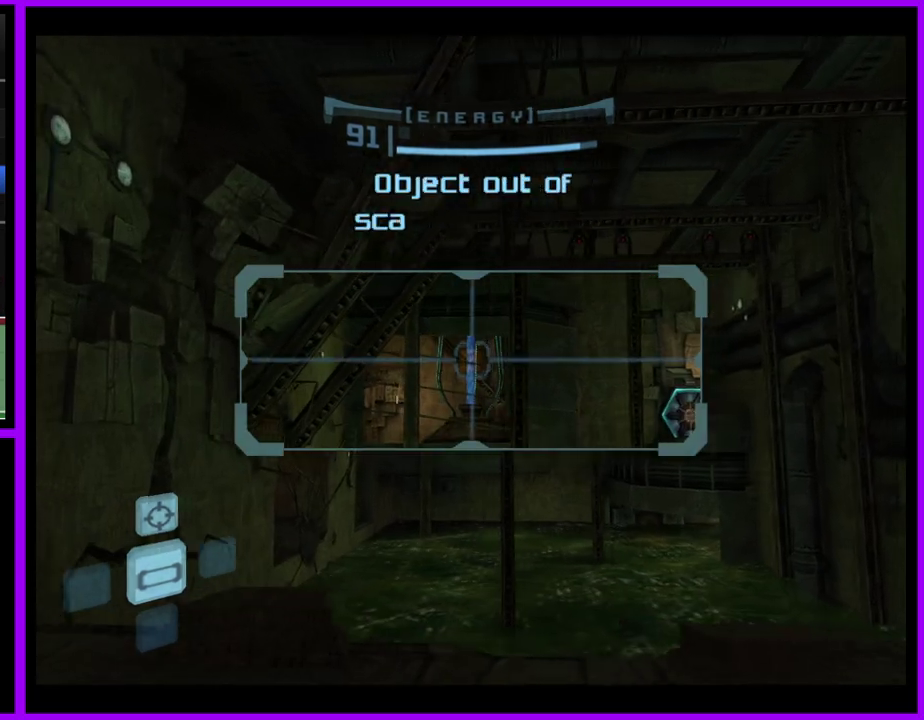
{"buttons": ["L1", "L2"], "left_stick": "up", "right_stick": "center", "events": [[33, "B", "down"], [83, "B", "up"], [367, "left_stick", "up-left"], [500, "left_stick", "up"]]}
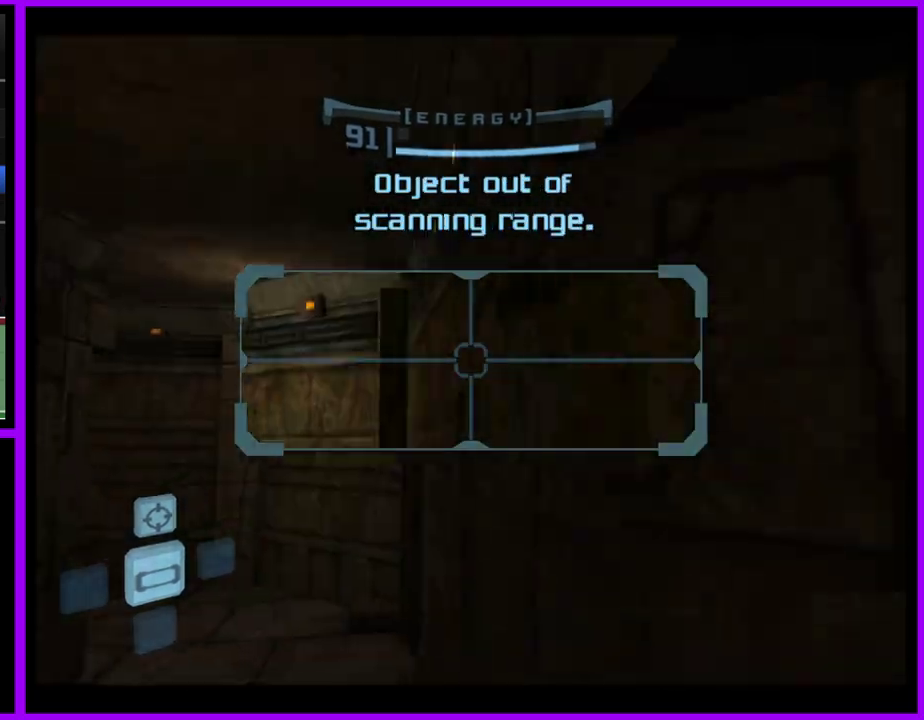
{"buttons": ["L1", "L2"], "left_stick": "up-left", "right_stick": "center", "events": [[183, "left_stick", "up-left"]]}
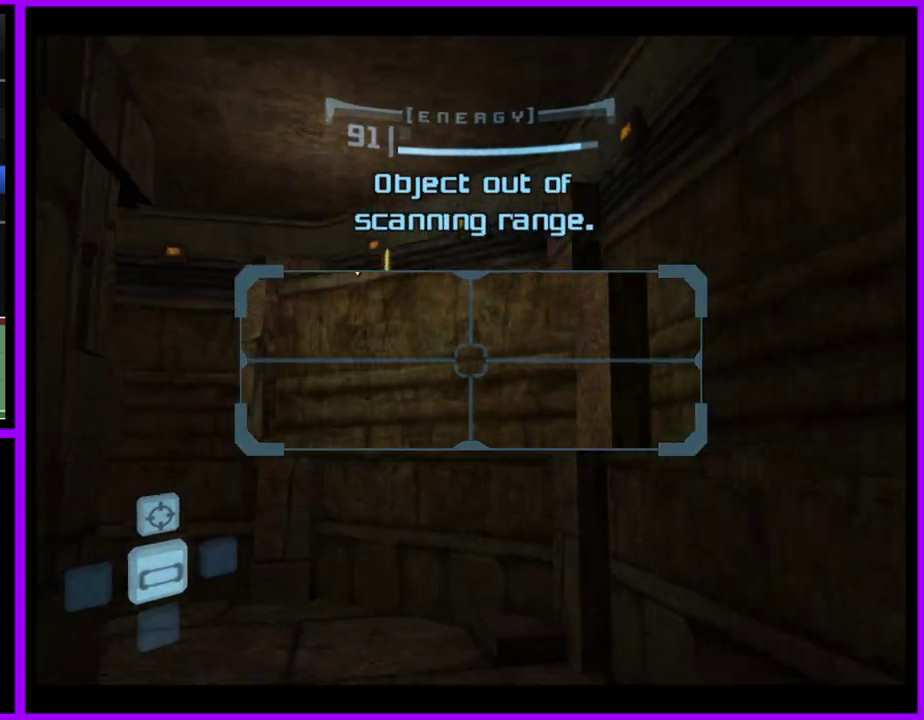
{"buttons": ["L1", "L2"], "left_stick": "up", "right_stick": "center", "events": [[33, "left_stick", "up"], [250, "left_stick", "up-left"], [417, "left_stick", "up"]]}
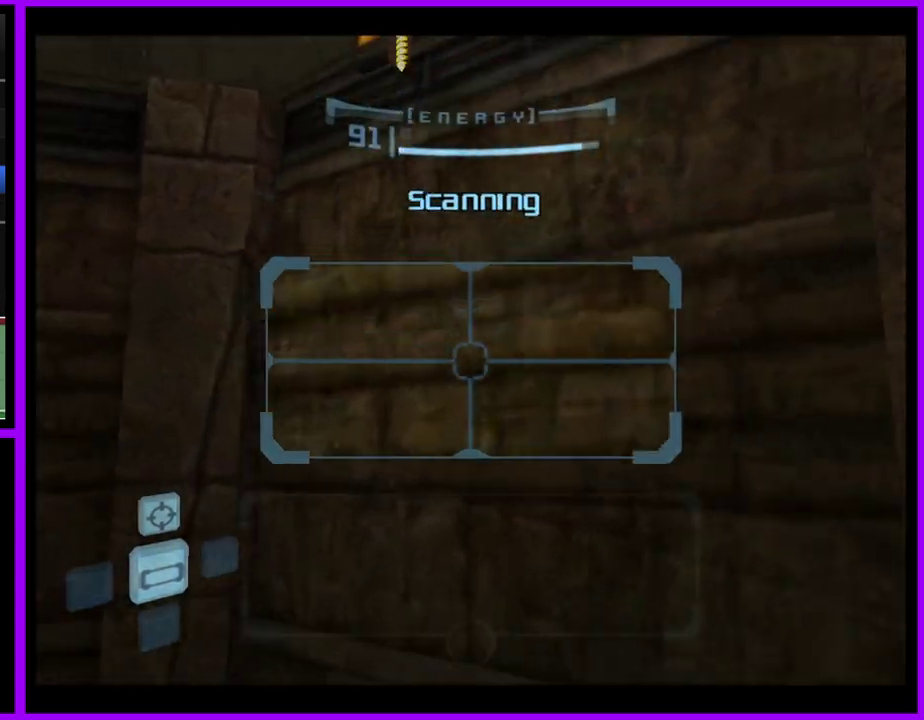
{"buttons": [], "left_stick": "down", "right_stick": "center", "events": [[100, "left_stick", "up-left"], [183, "B", "down"], [183, "left_stick", "left"], [283, "B", "up"], [317, "L2", "up"], [367, "left_stick", "down-left"], [383, "L1", "up"], [467, "left_stick", "down"]]}
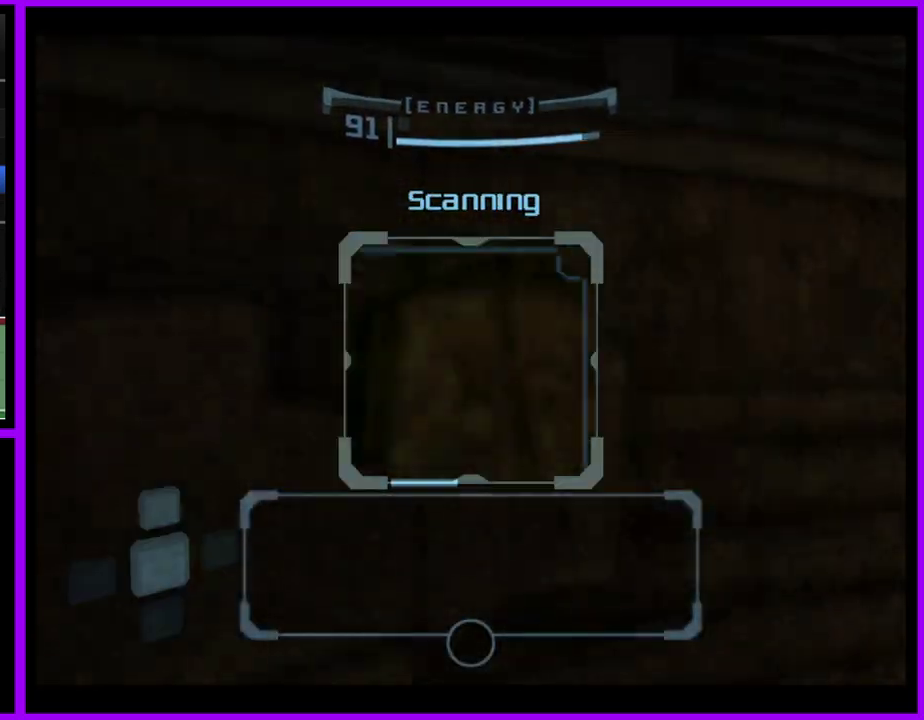
{"buttons": ["B"], "left_stick": "down", "right_stick": "center", "events": [[383, "B", "down"]]}
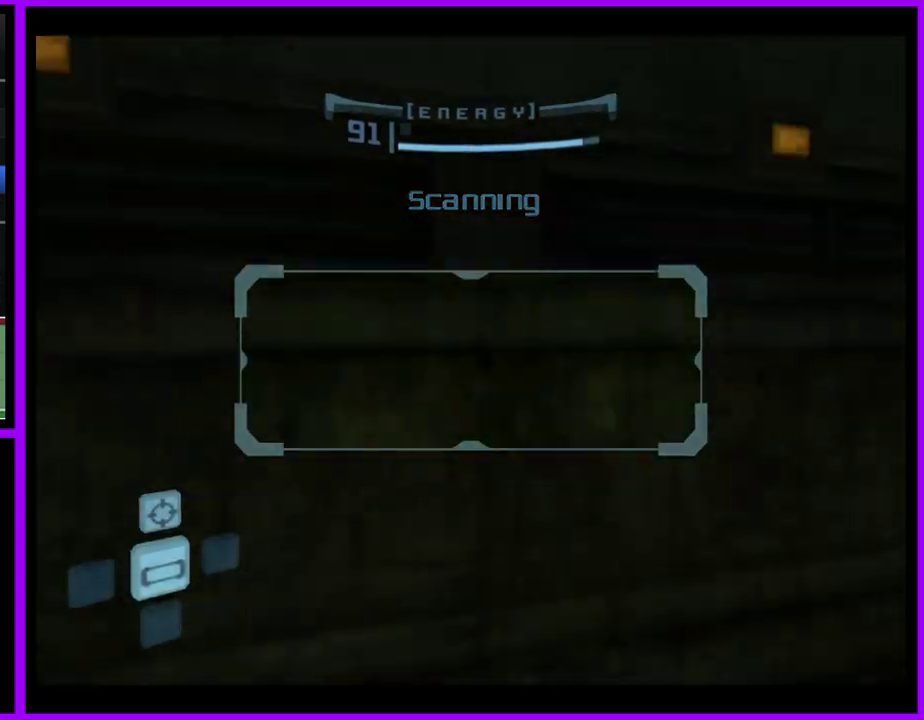
{"buttons": [], "left_stick": "up-left", "right_stick": "center", "events": [[17, "B", "up"], [33, "left_stick", "down-left"], [150, "left_stick", "left"], [233, "left_stick", "up-left"]]}
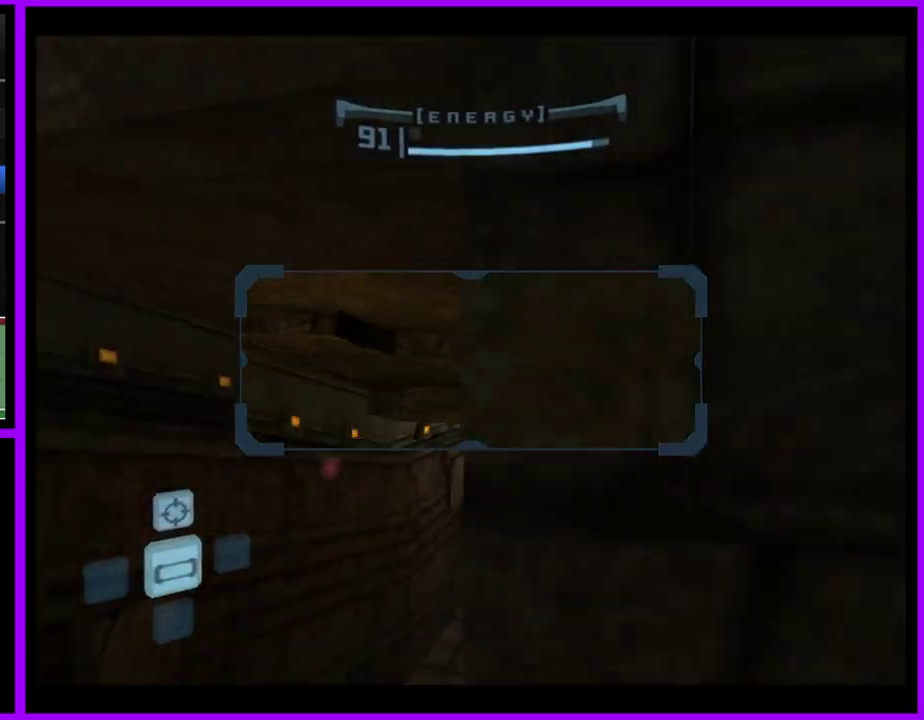
{"buttons": ["A"], "left_stick": "up", "right_stick": "center", "events": [[83, "left_stick", "left"], [100, "L1", "down"], [183, "left_stick", "up-left"], [233, "left_stick", "up"], [350, "left_stick", "up-left"], [467, "A", "down"], [467, "L1", "up"], [467, "left_stick", "up"]]}